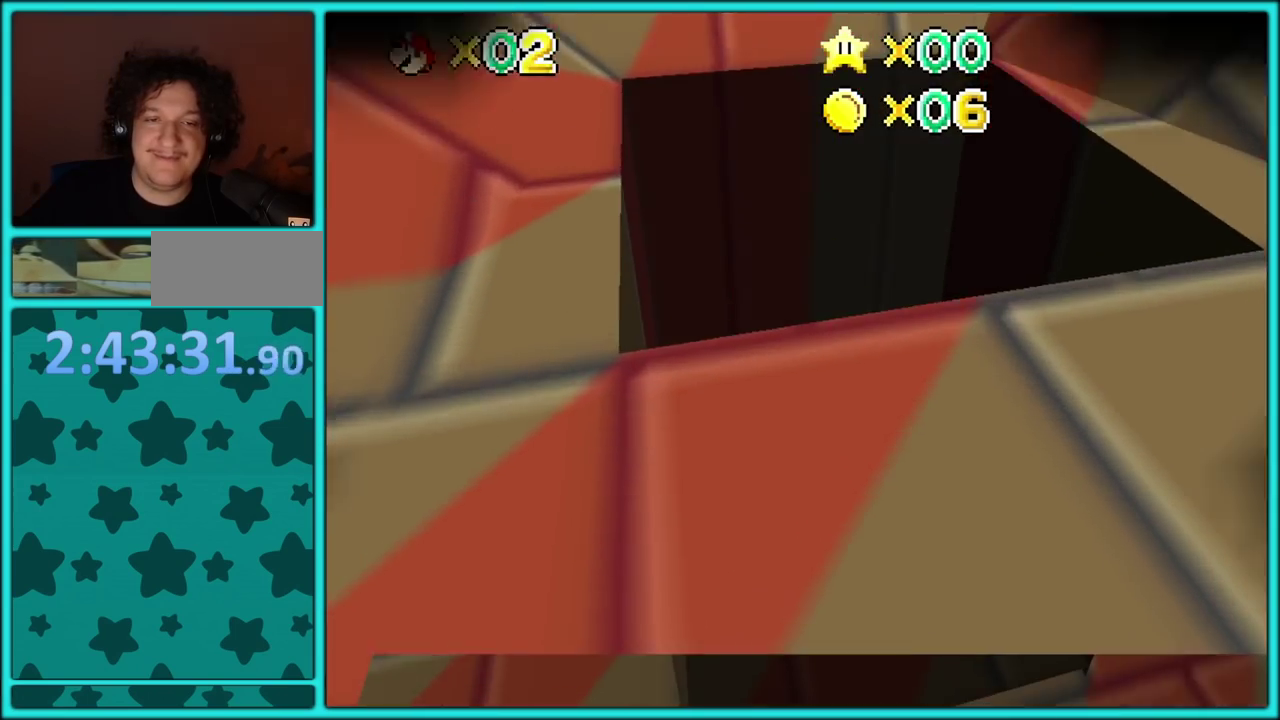
Gameplay with a controller (Nintendo layout); each line is a JSON object with the inputs held at the frame after it. "events" lists button and stick changes between this image and that frame as [ms after this image, input, new state], when the widget could be followed in between. Not read: L3 R3.
{"buttons": [], "left_stick": "center", "events": []}
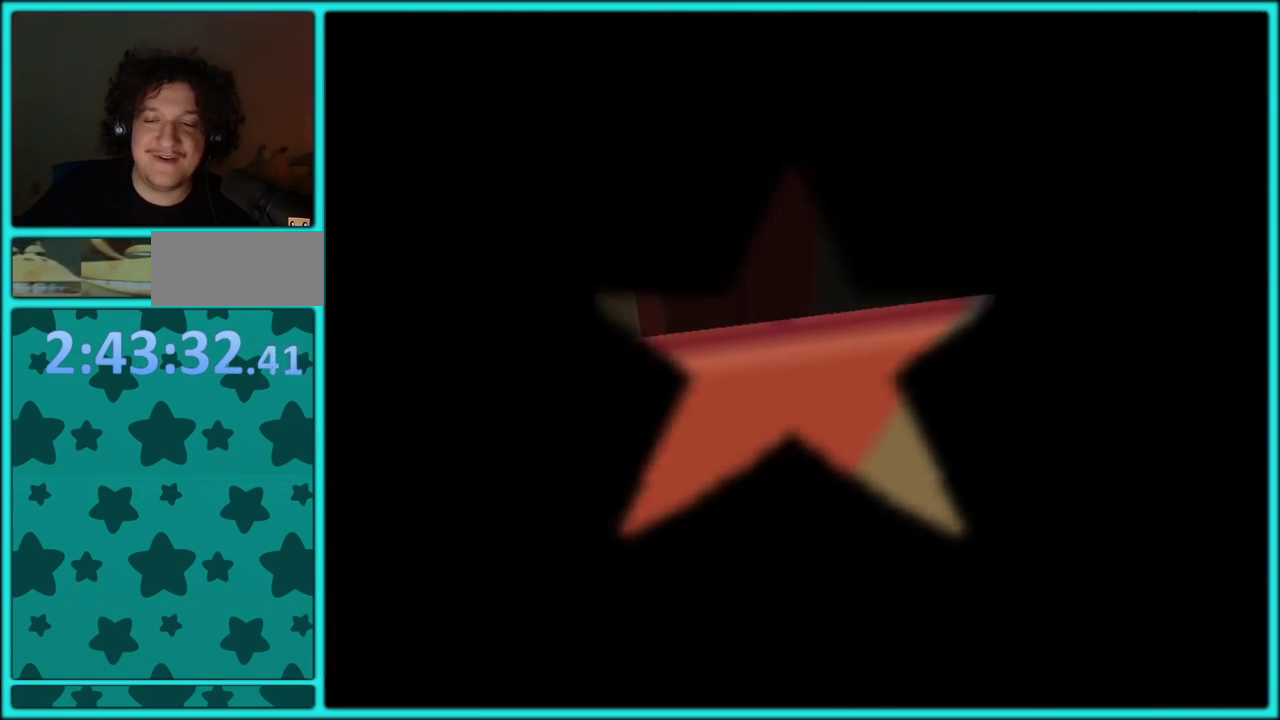
{"buttons": [], "left_stick": "center", "events": []}
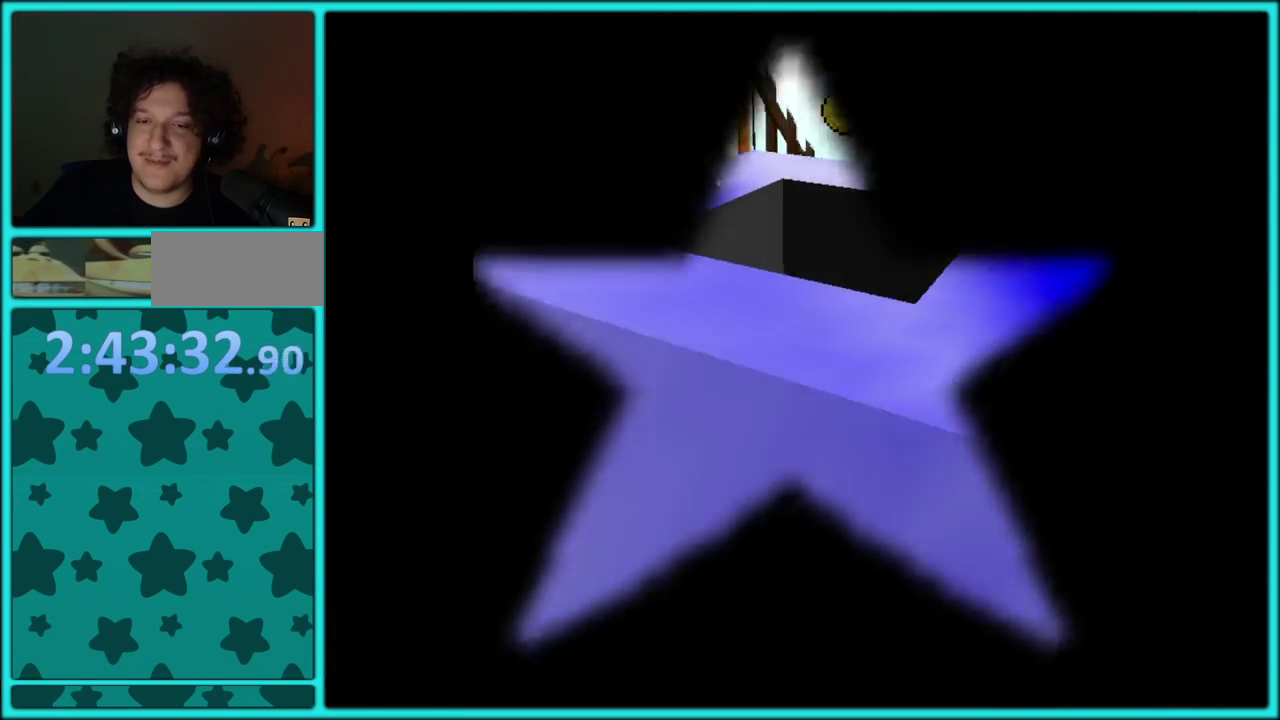
{"buttons": [], "left_stick": "center", "events": []}
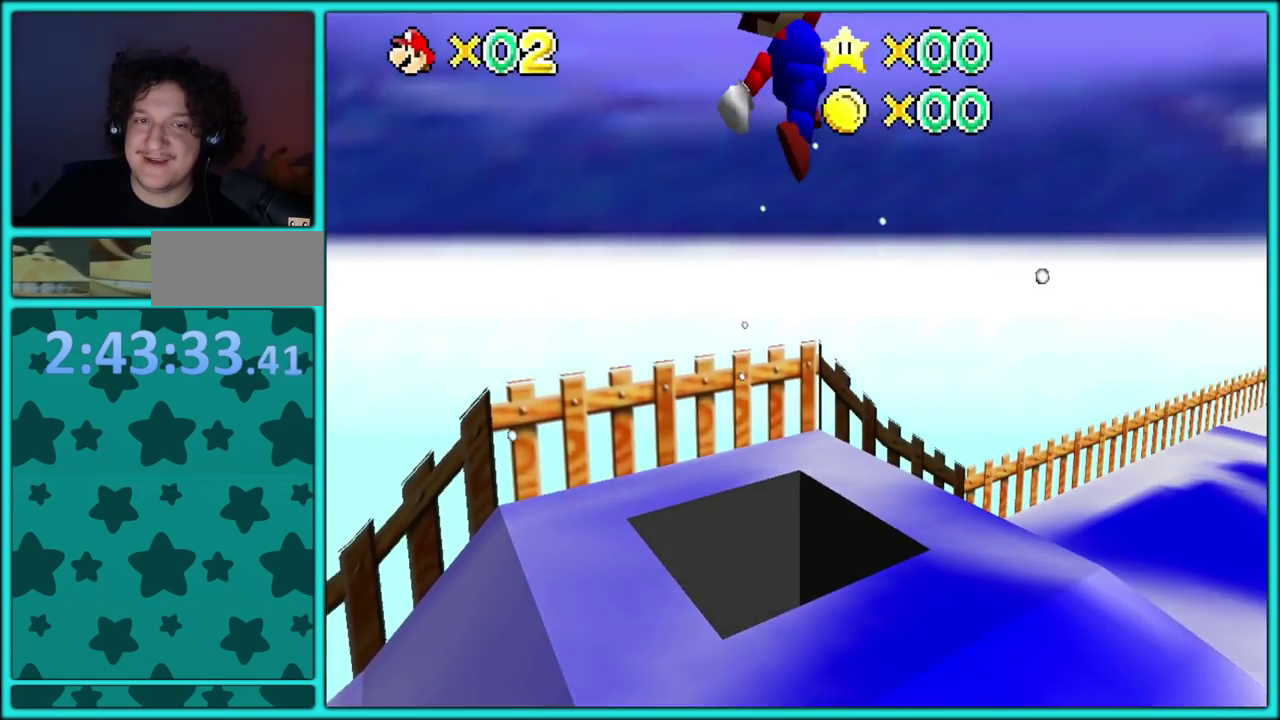
{"buttons": [], "left_stick": "center", "events": [[17, "C_DOWN", "down"], [250, "C_DOWN", "up"]]}
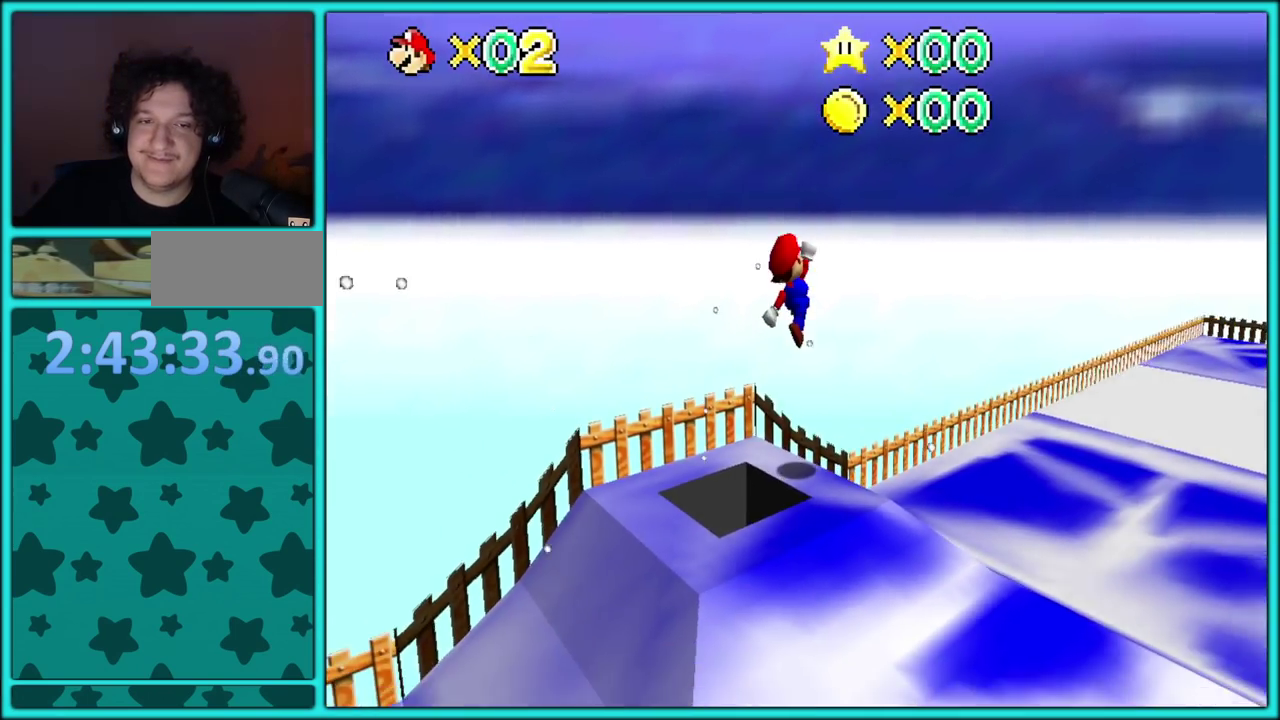
{"buttons": [], "left_stick": "center", "events": [[67, "C_LEFT", "down"], [200, "C_LEFT", "up"]]}